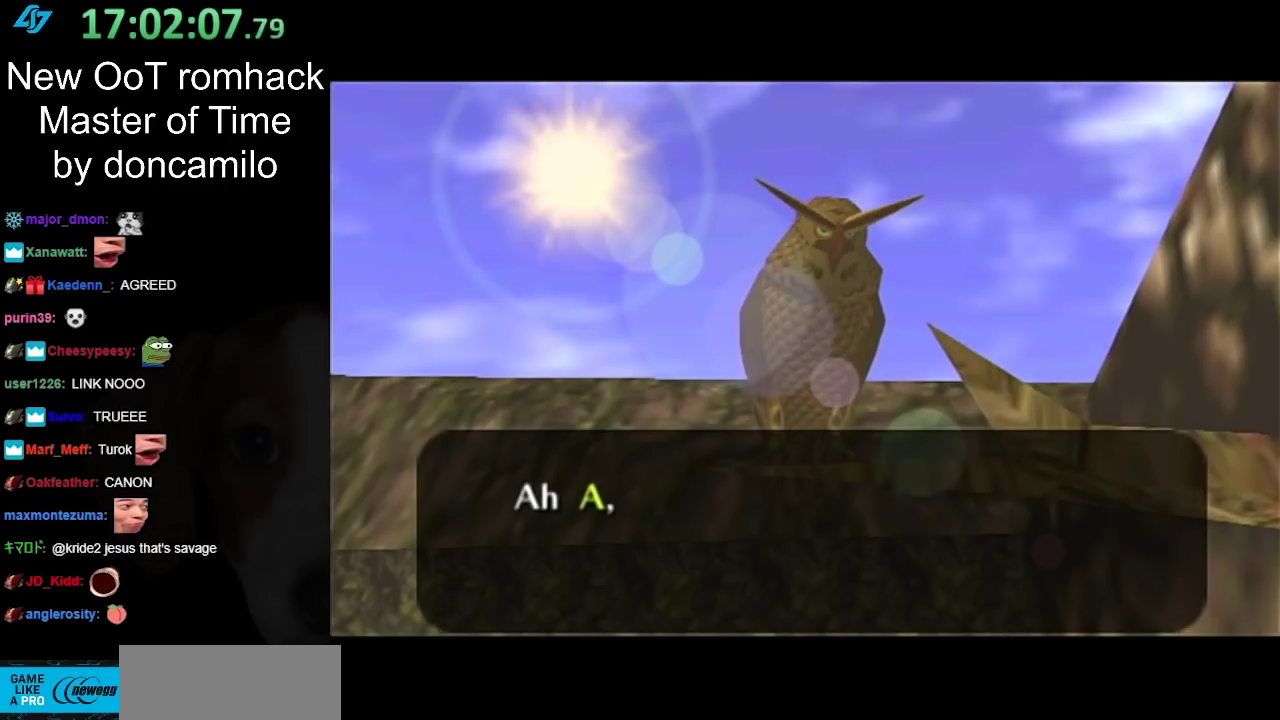
Gameplay with a controller (Nintendo layout); each line is a JSON object with the inputs held at the frame after it. "events" lists button and stick changes between this image and that frame as [ms after this image, input, new state], when the widget could be followed in between. Not read: L2 L3 R3.
{"buttons": ["B"], "left_stick": "center", "right_stick": "center", "events": [[500, "B", "down"]]}
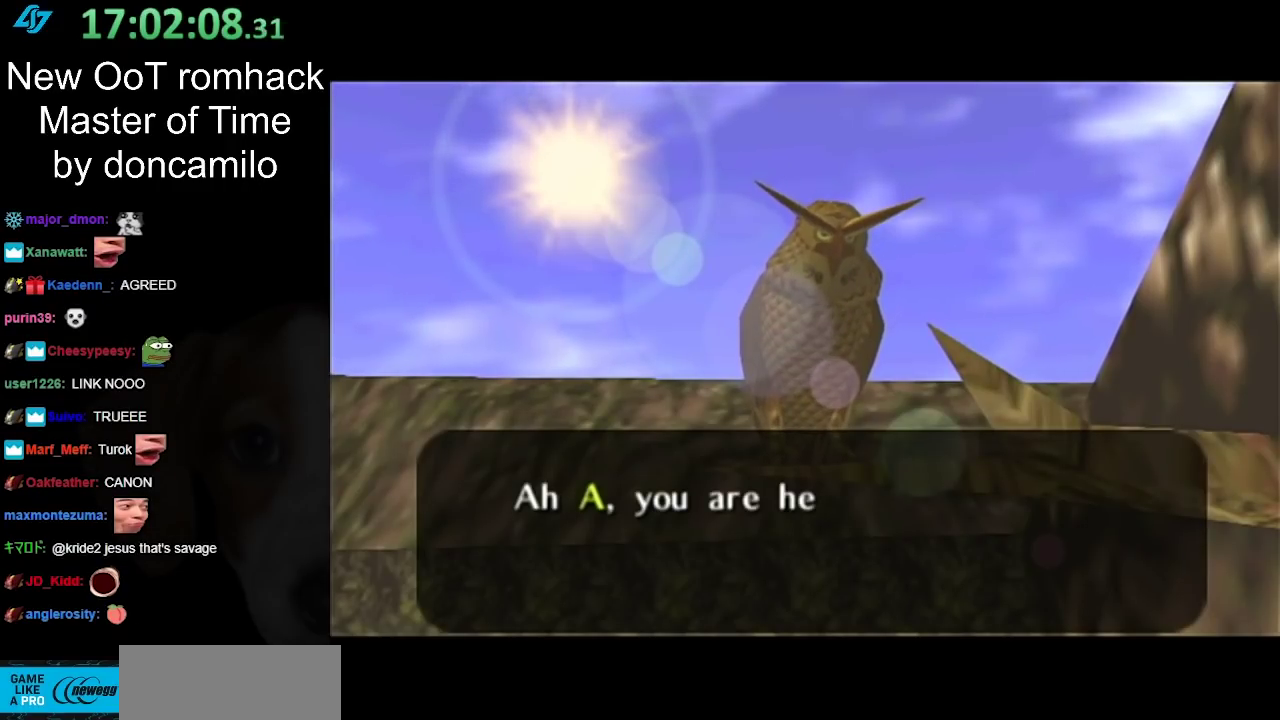
{"buttons": [], "left_stick": "center", "right_stick": "center", "events": [[183, "B", "up"]]}
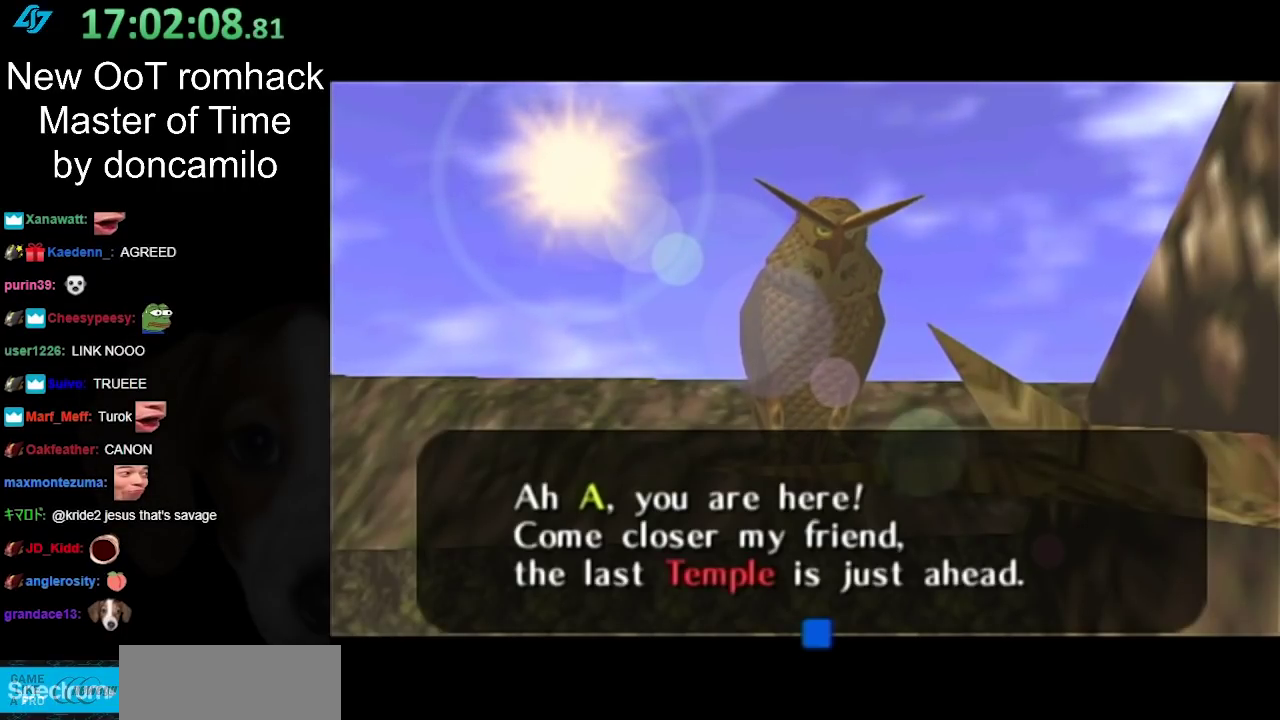
{"buttons": ["B"], "left_stick": "center", "right_stick": "center", "events": [[100, "B", "down"], [217, "B", "up"], [317, "B", "down"], [400, "B", "up"], [500, "B", "down"]]}
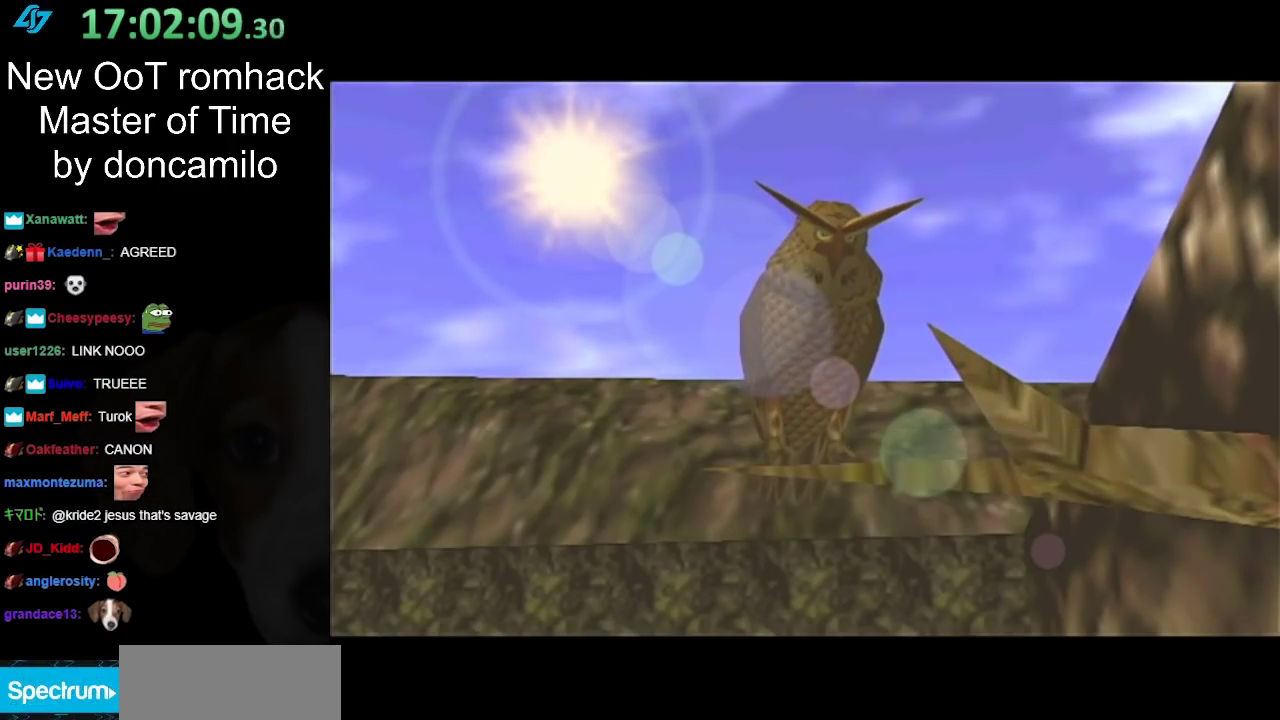
{"buttons": [], "left_stick": "center", "right_stick": "center", "events": [[100, "B", "up"], [167, "B", "down"], [283, "B", "up"], [367, "B", "down"], [433, "B", "up"]]}
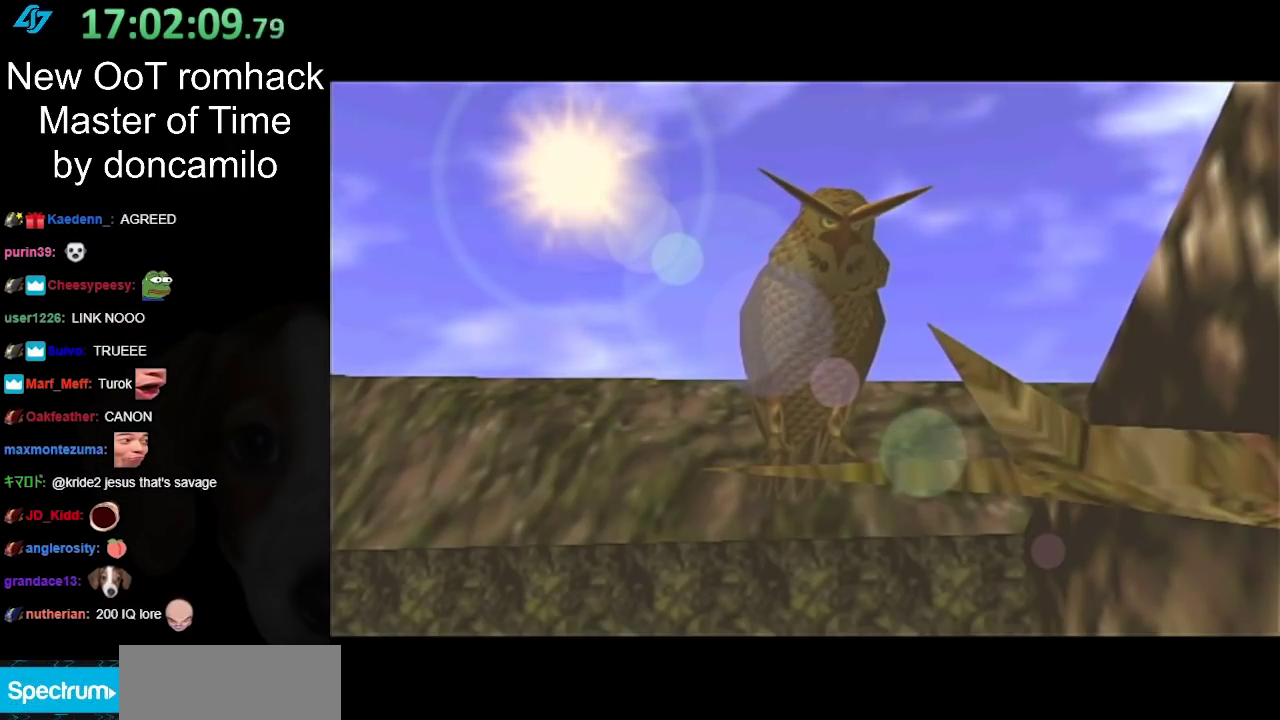
{"buttons": [], "left_stick": "center", "right_stick": "center", "events": [[67, "B", "down"], [150, "B", "up"]]}
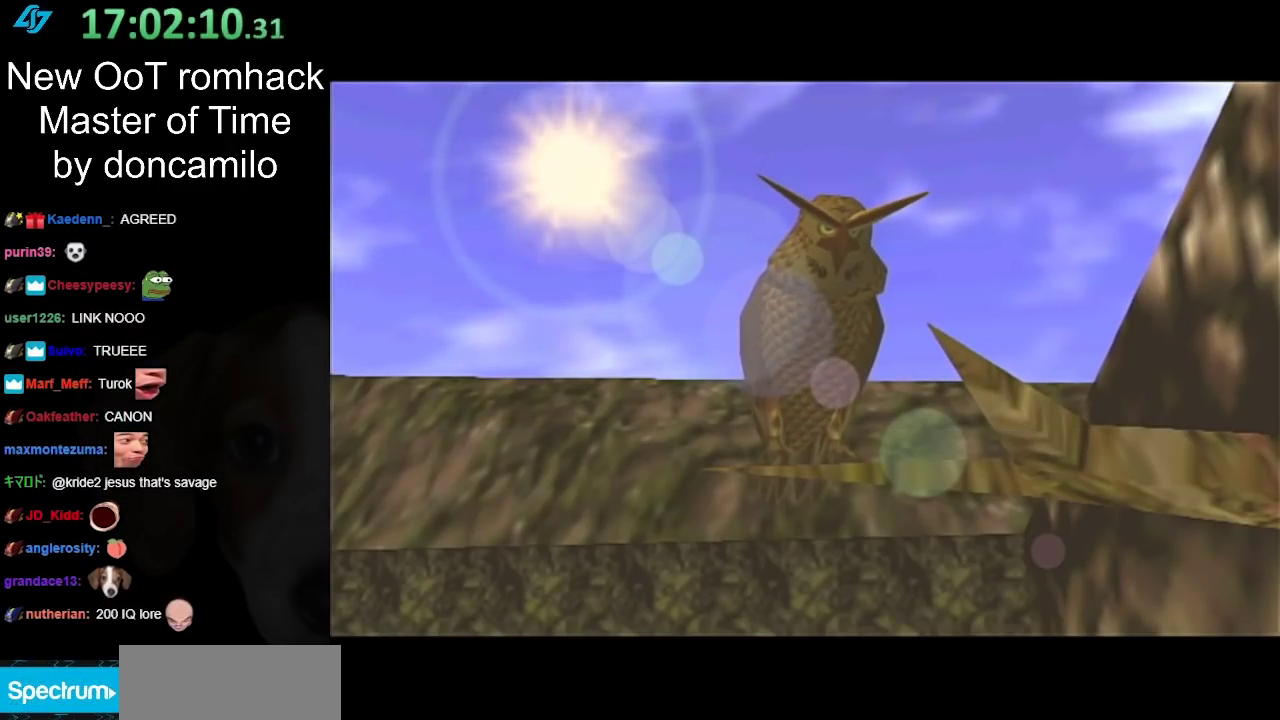
{"buttons": ["B"], "left_stick": "center", "right_stick": "center", "events": [[100, "B", "down"], [183, "B", "up"], [300, "B", "down"], [400, "B", "up"], [500, "B", "down"]]}
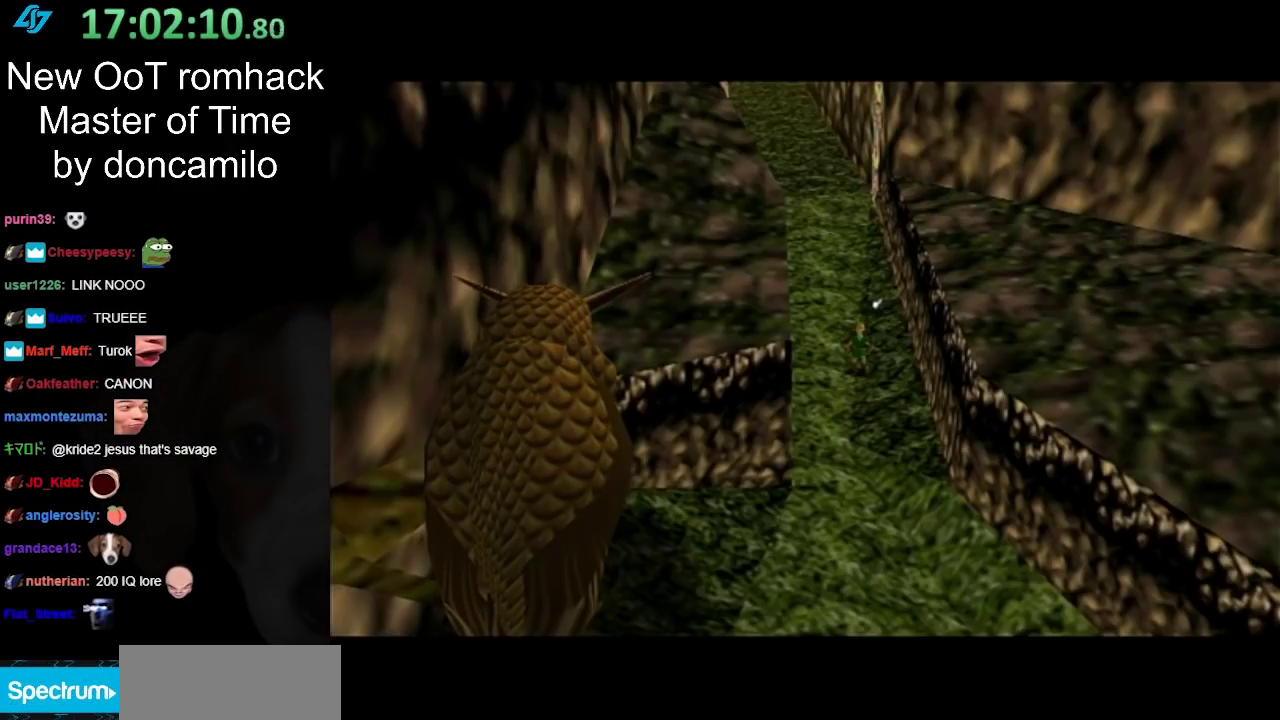
{"buttons": ["B"], "left_stick": "center", "right_stick": "center", "events": [[100, "B", "up"], [283, "B", "down"], [383, "B", "up"], [500, "B", "down"]]}
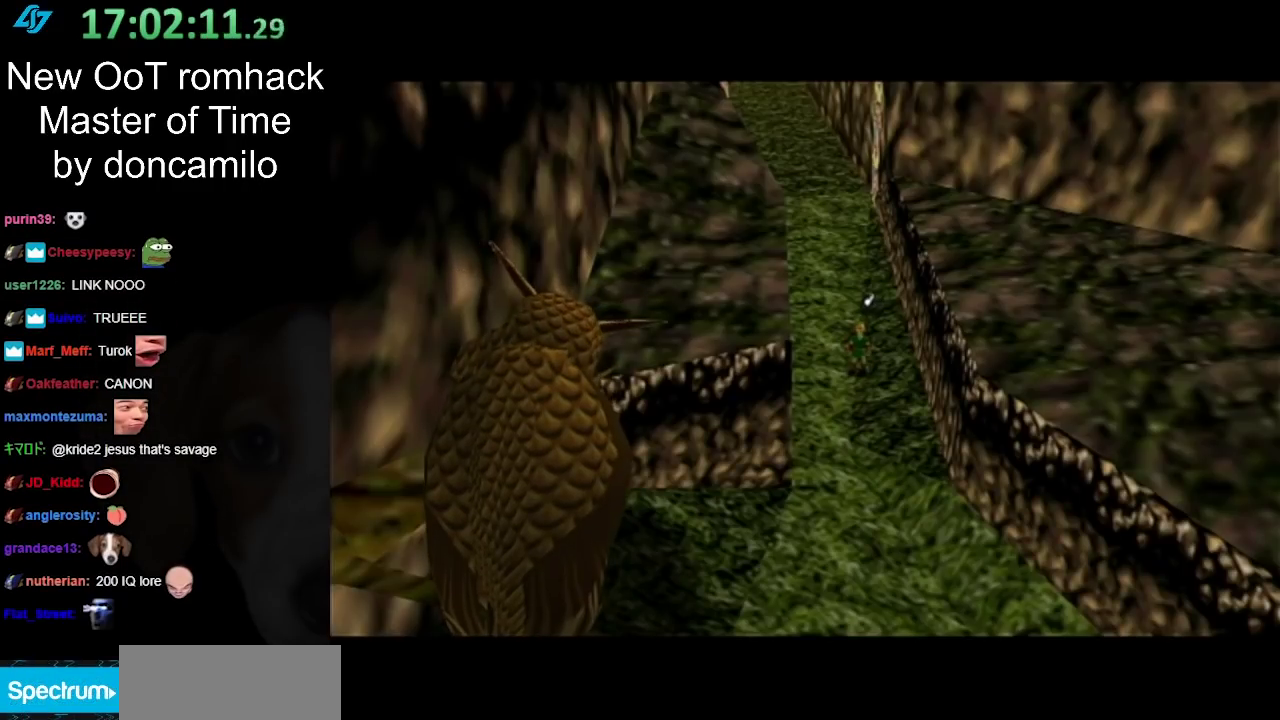
{"buttons": [], "left_stick": "center", "right_stick": "center", "events": [[100, "B", "up"], [183, "B", "down"], [283, "B", "up"], [383, "B", "down"], [467, "B", "up"]]}
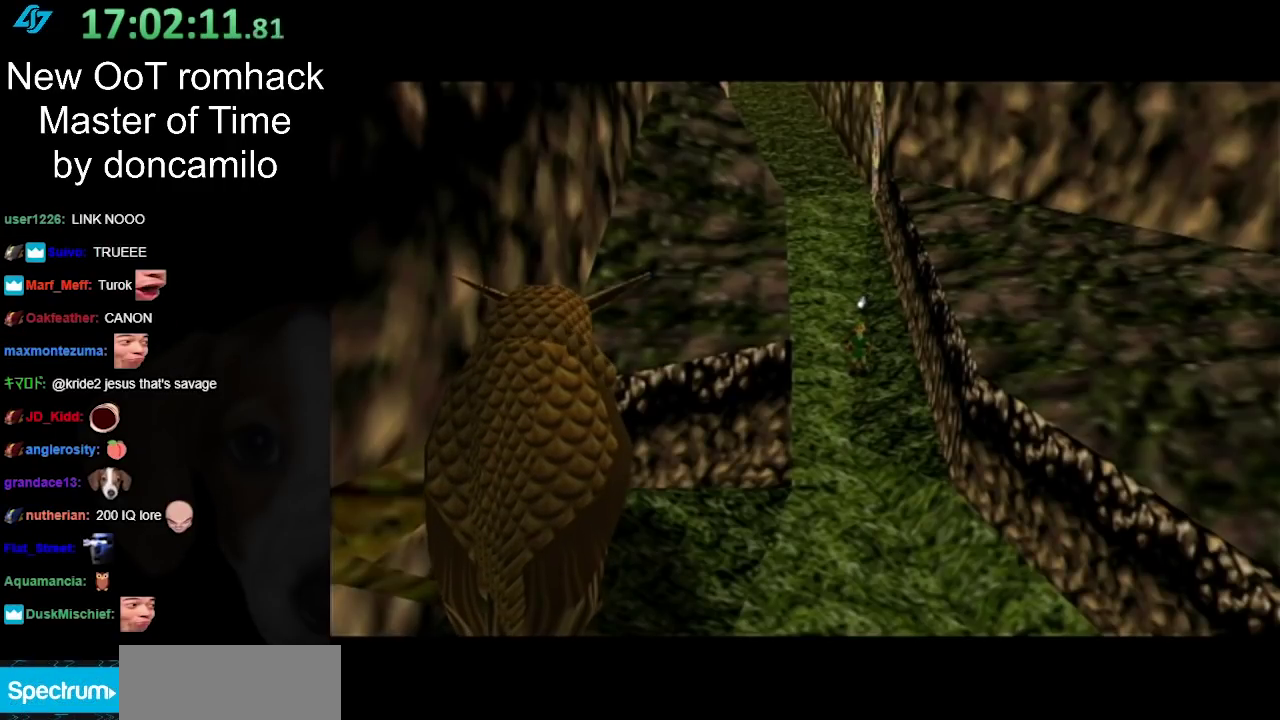
{"buttons": ["B"], "left_stick": "center", "right_stick": "center", "events": [[67, "B", "down"], [150, "B", "up"], [250, "B", "down"], [350, "B", "up"], [433, "B", "down"]]}
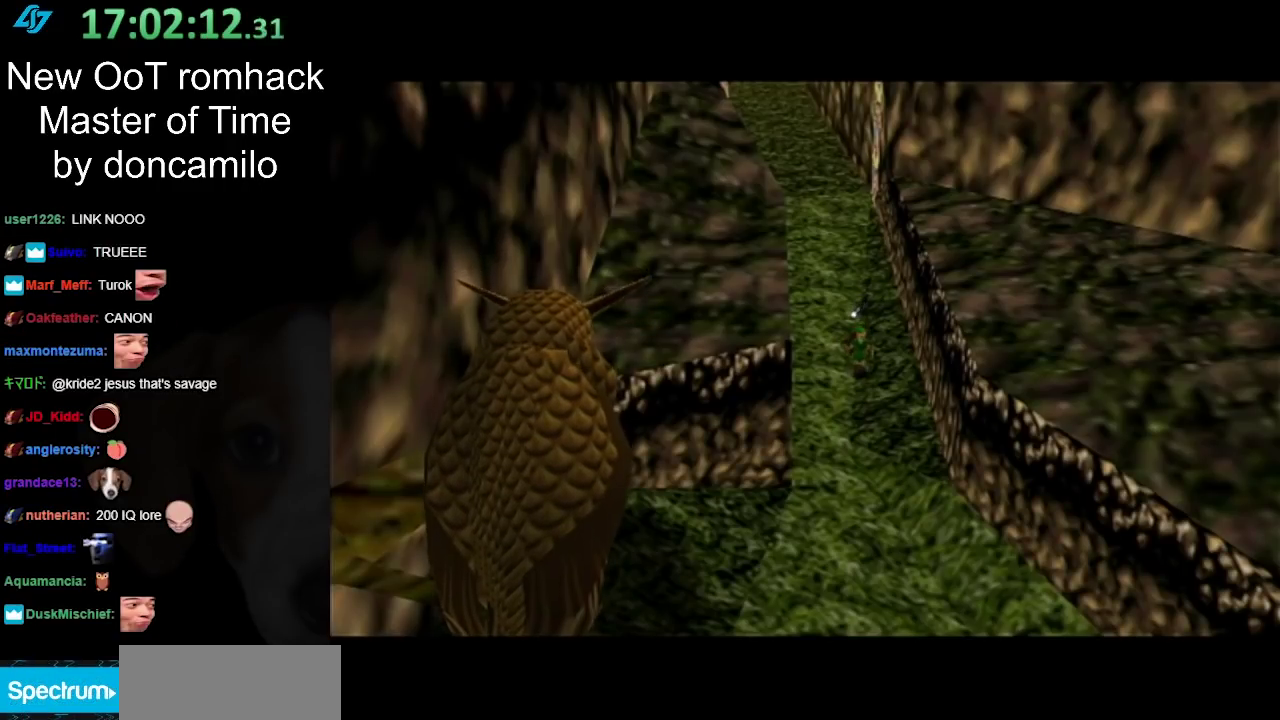
{"buttons": [], "left_stick": "center", "right_stick": "center", "events": [[33, "B", "up"], [117, "B", "down"], [217, "B", "up"], [317, "B", "down"], [400, "B", "up"]]}
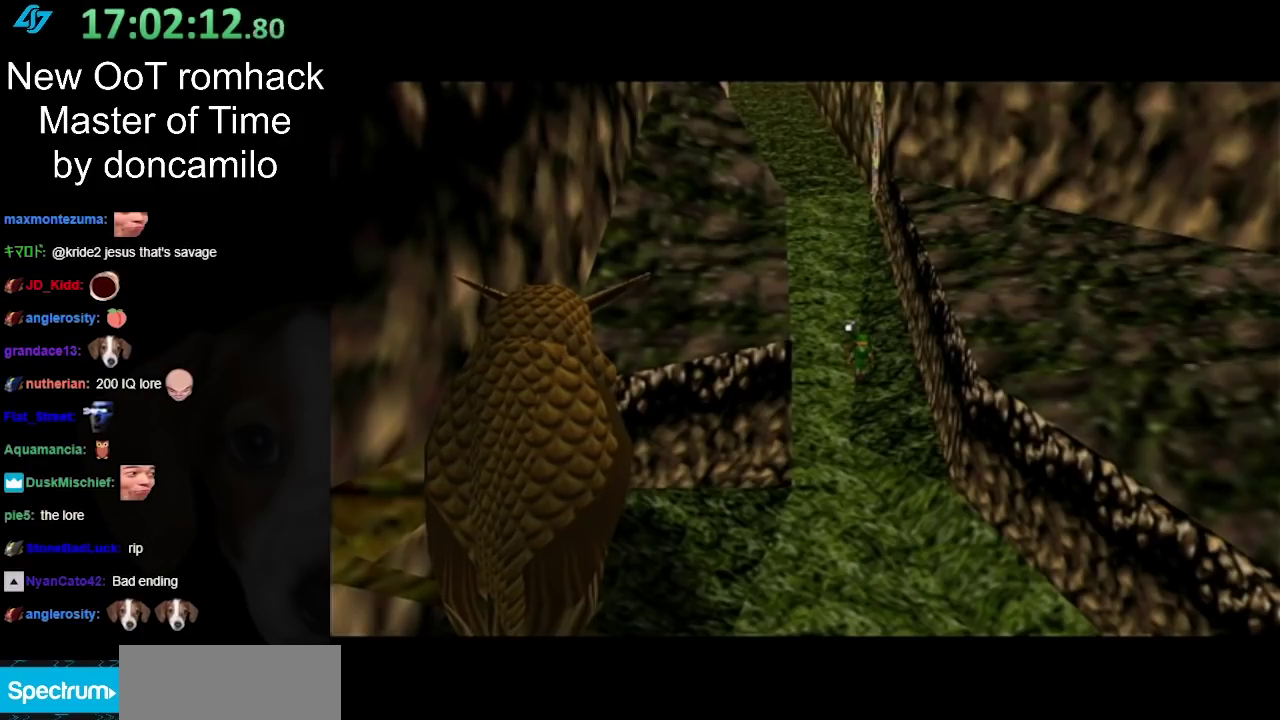
{"buttons": ["B"], "left_stick": "center", "right_stick": "center", "events": [[33, "B", "down"], [133, "B", "up"], [233, "B", "down"], [317, "B", "up"], [417, "B", "down"]]}
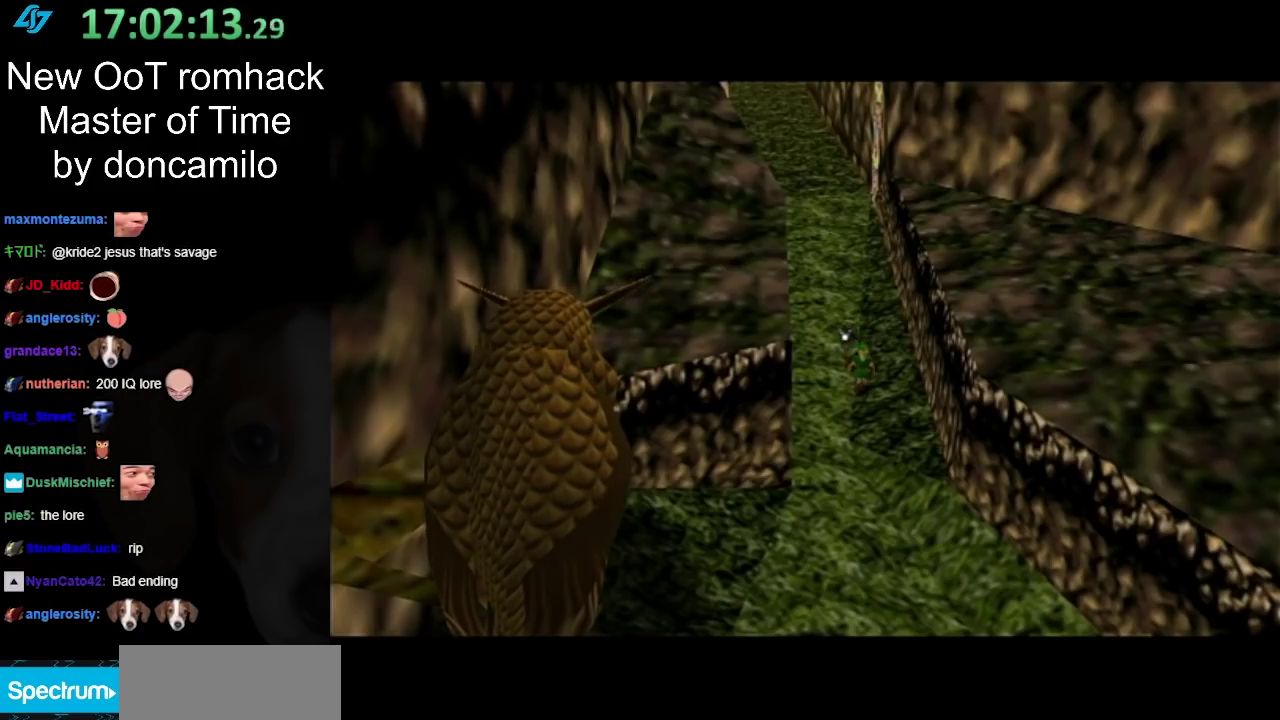
{"buttons": [], "left_stick": "center", "right_stick": "center", "events": [[33, "B", "up"]]}
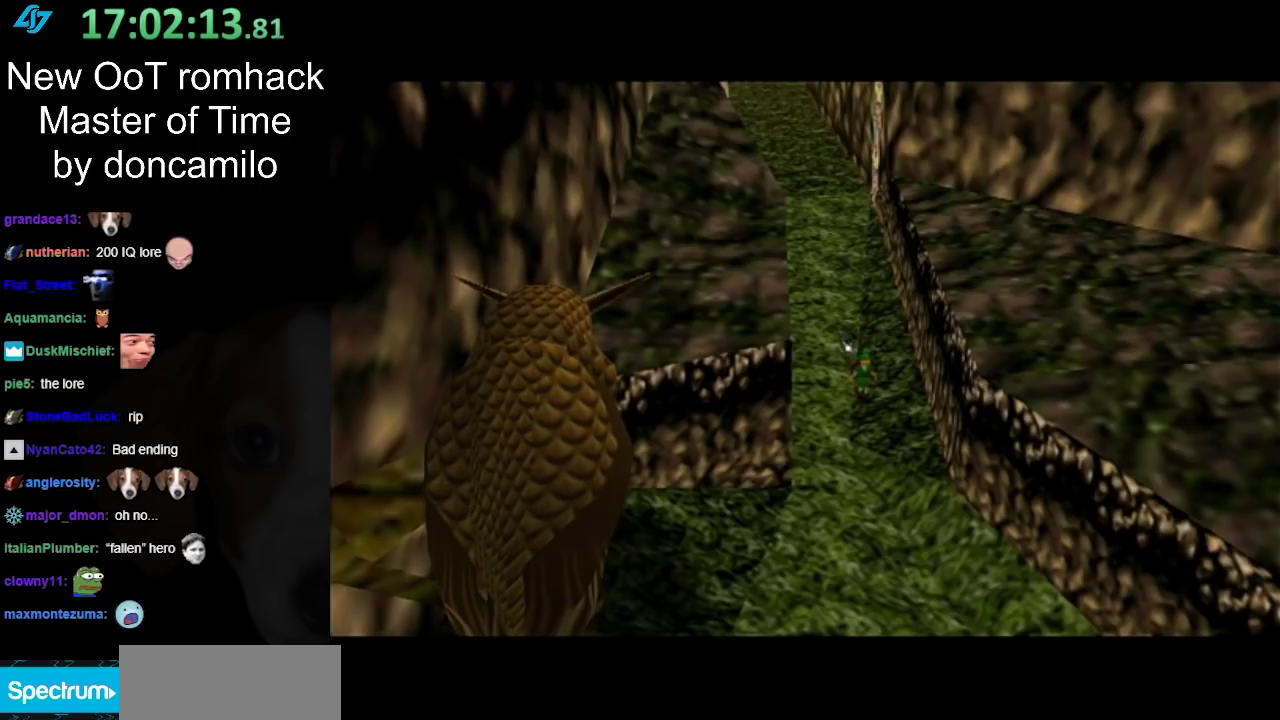
{"buttons": [], "left_stick": "center", "right_stick": "center", "events": []}
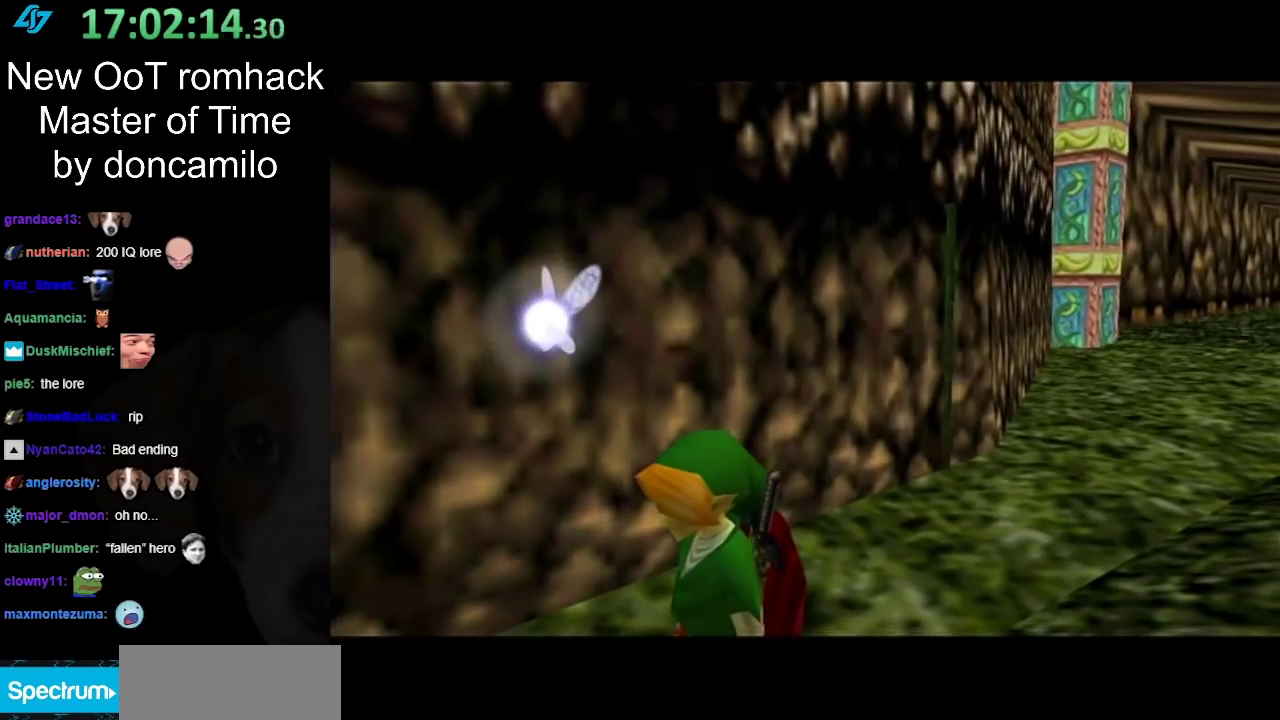
{"buttons": [], "left_stick": "center", "right_stick": "center", "events": []}
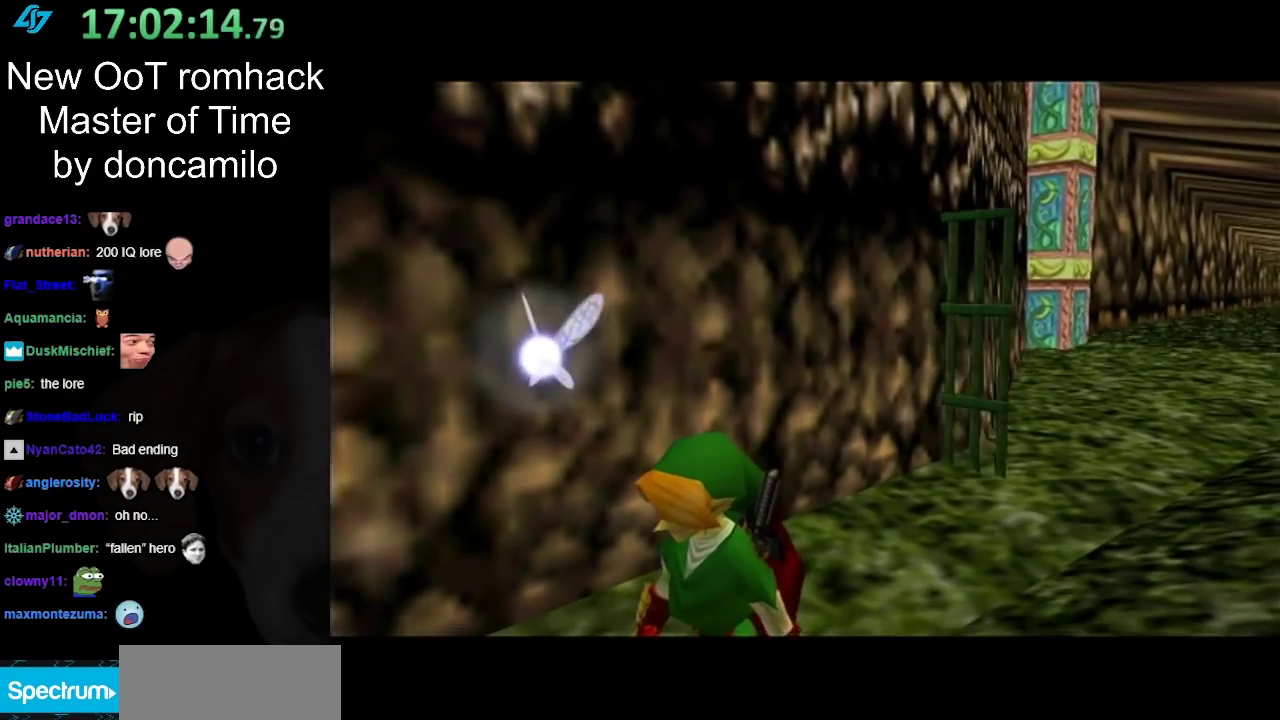
{"buttons": [], "left_stick": "center", "right_stick": "center", "events": [[283, "B", "down"], [467, "B", "up"]]}
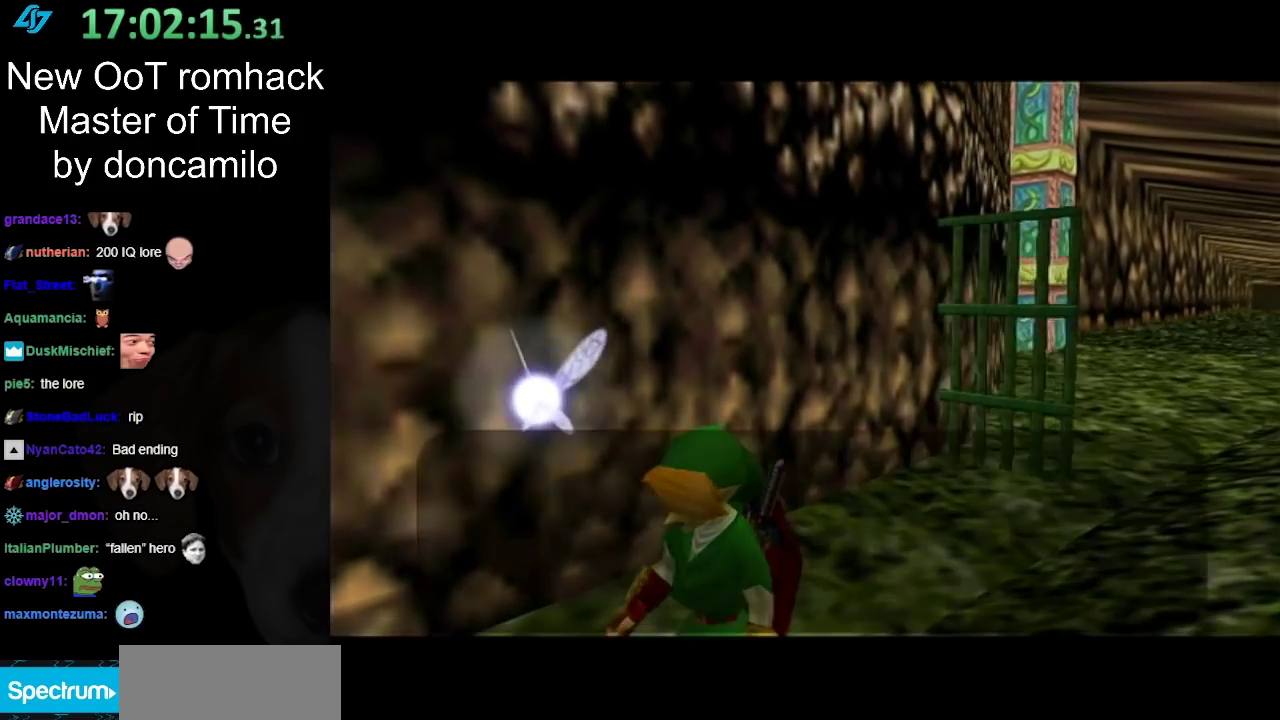
{"buttons": [], "left_stick": "center", "right_stick": "center", "events": [[317, "B", "down"], [467, "B", "up"]]}
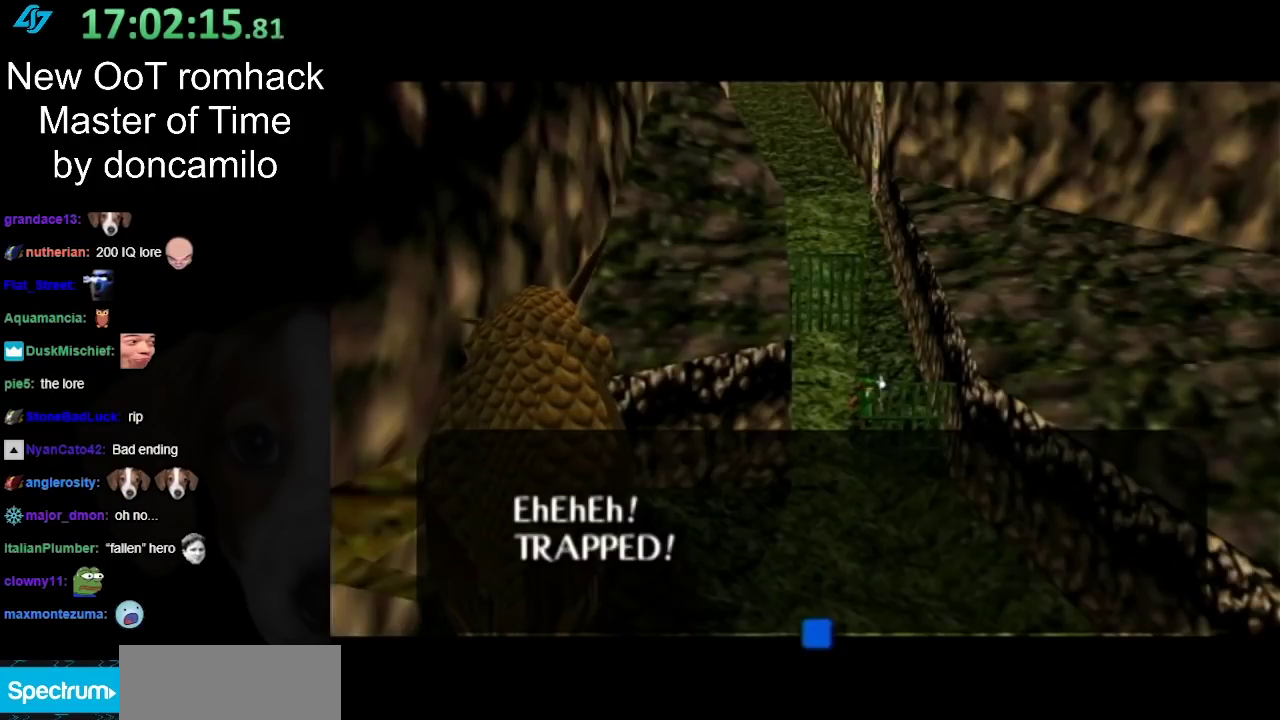
{"buttons": ["B"], "left_stick": "center", "right_stick": "center", "events": [[33, "B", "down"], [150, "B", "up"], [233, "B", "down"], [350, "B", "up"], [450, "B", "down"]]}
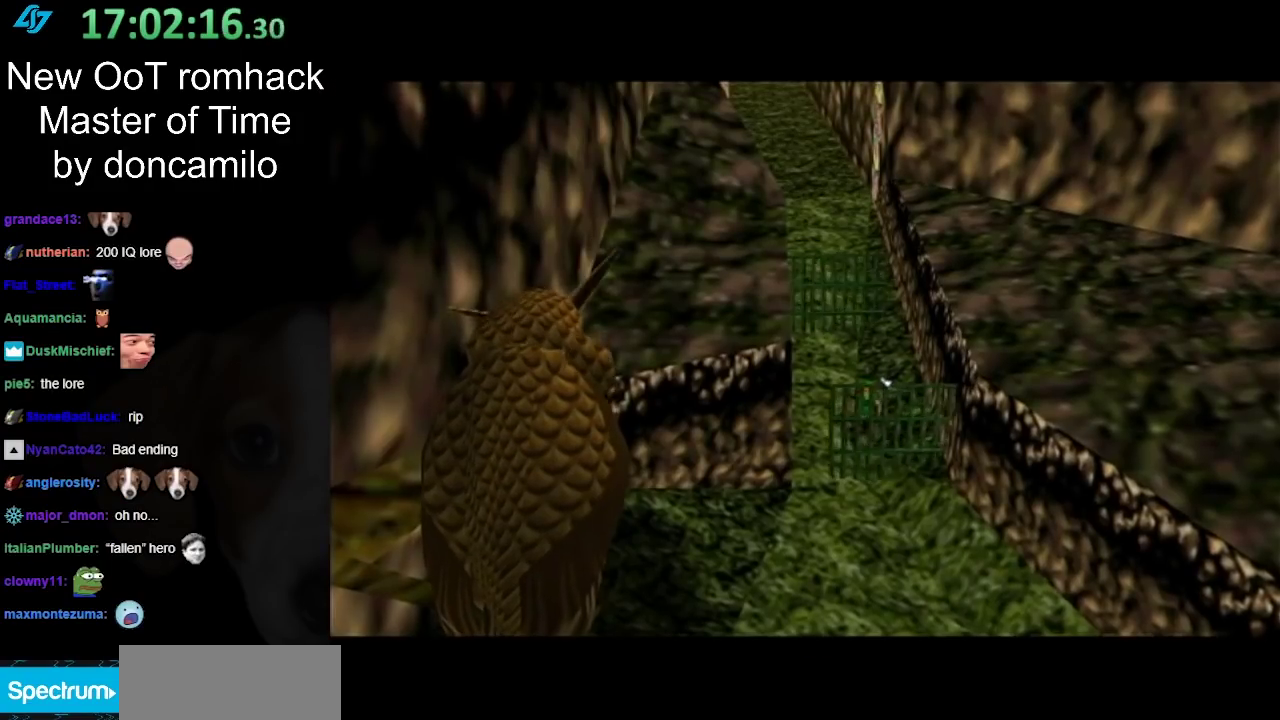
{"buttons": ["B"], "left_stick": "center", "right_stick": "center", "events": [[33, "B", "up"], [133, "B", "down"], [217, "B", "up"], [317, "B", "down"], [400, "B", "up"], [500, "B", "down"]]}
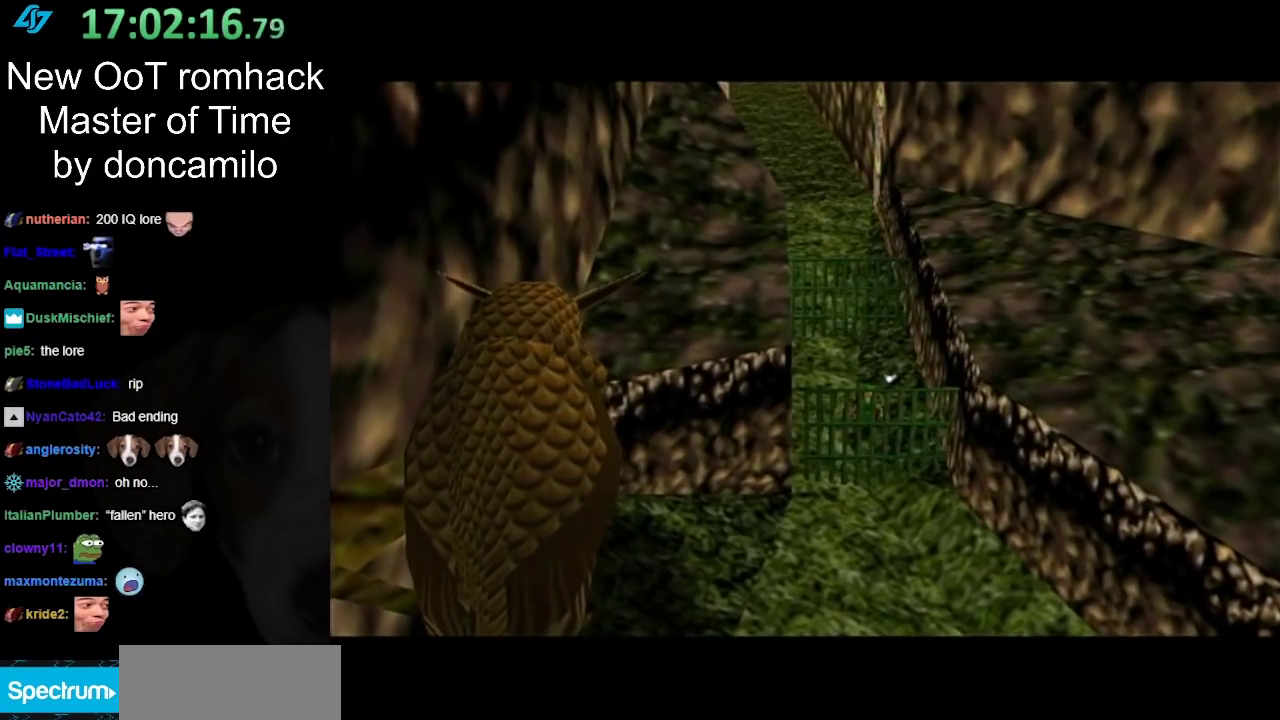
{"buttons": ["B"], "left_stick": "center", "right_stick": "center", "events": [[133, "B", "up"], [217, "B", "down"], [317, "B", "up"], [450, "B", "down"]]}
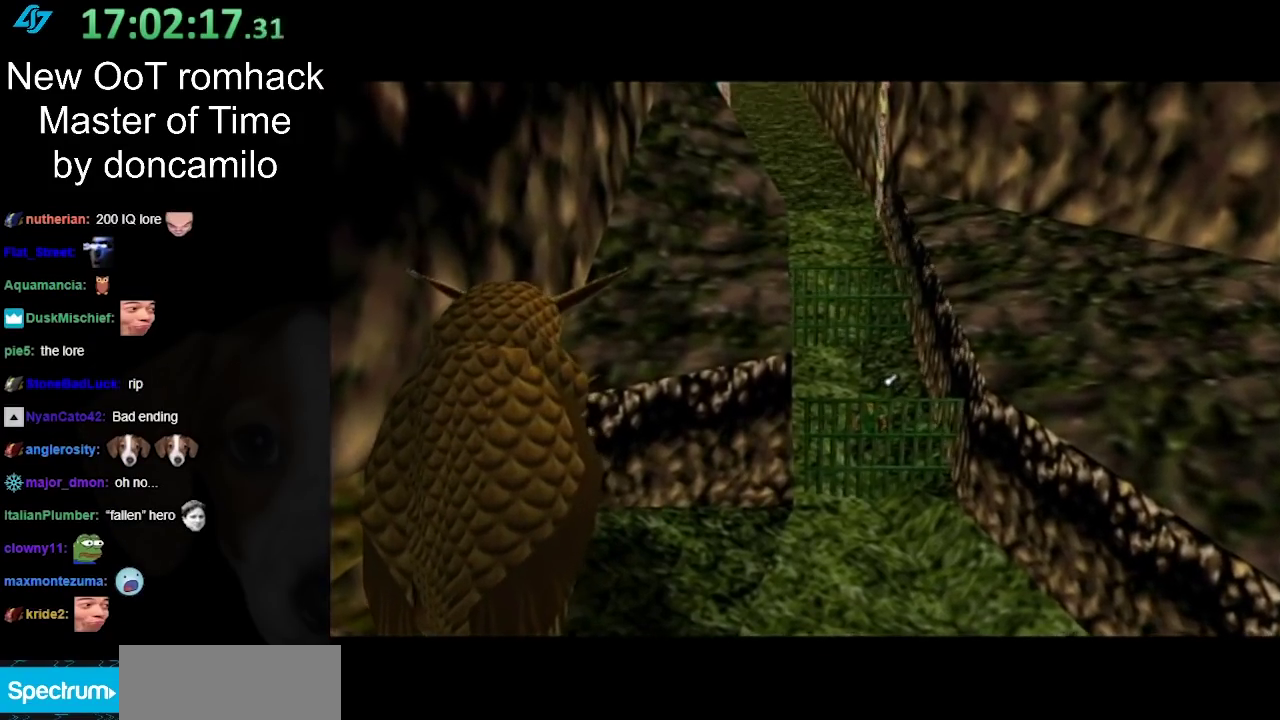
{"buttons": [], "left_stick": "center", "right_stick": "center", "events": [[33, "B", "up"], [100, "B", "down"], [217, "B", "up"], [317, "B", "down"], [433, "B", "up"]]}
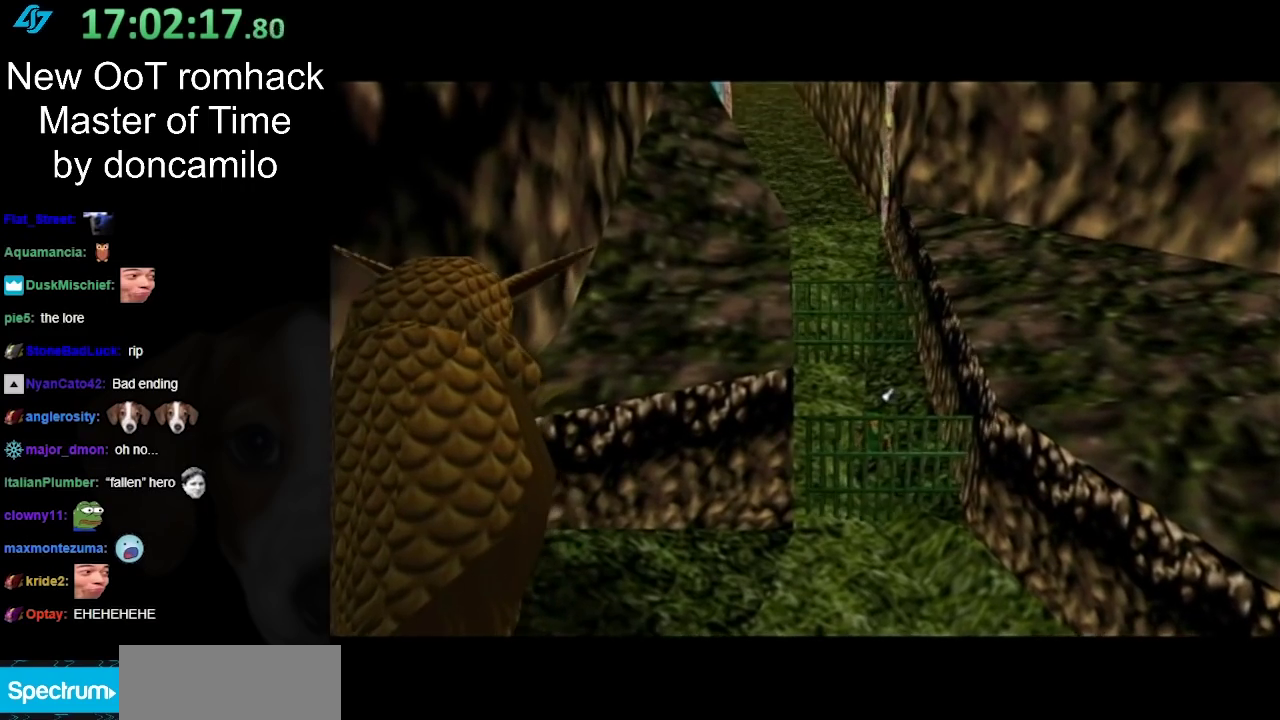
{"buttons": ["B"], "left_stick": "center", "right_stick": "center", "events": [[33, "B", "down"], [150, "B", "up"], [250, "B", "down"], [383, "B", "up"], [467, "B", "down"]]}
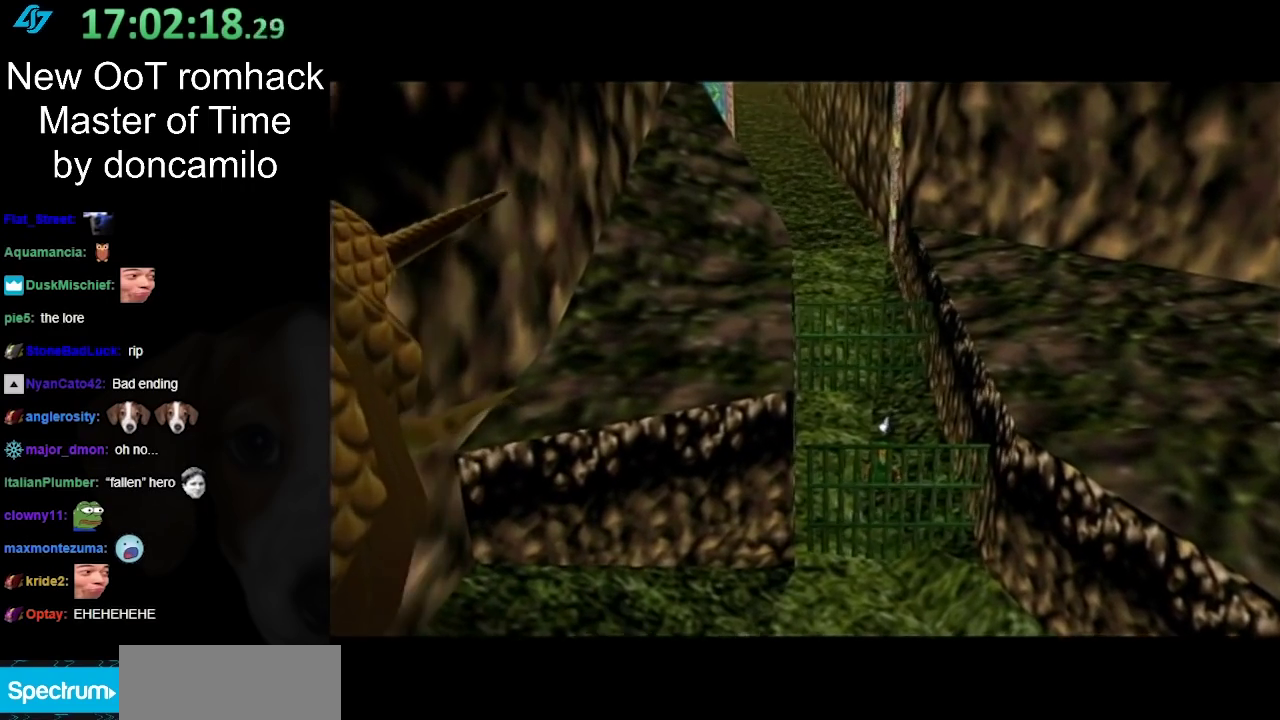
{"buttons": [], "left_stick": "center", "right_stick": "center", "events": [[67, "B", "up"], [217, "B", "down"], [317, "B", "up"]]}
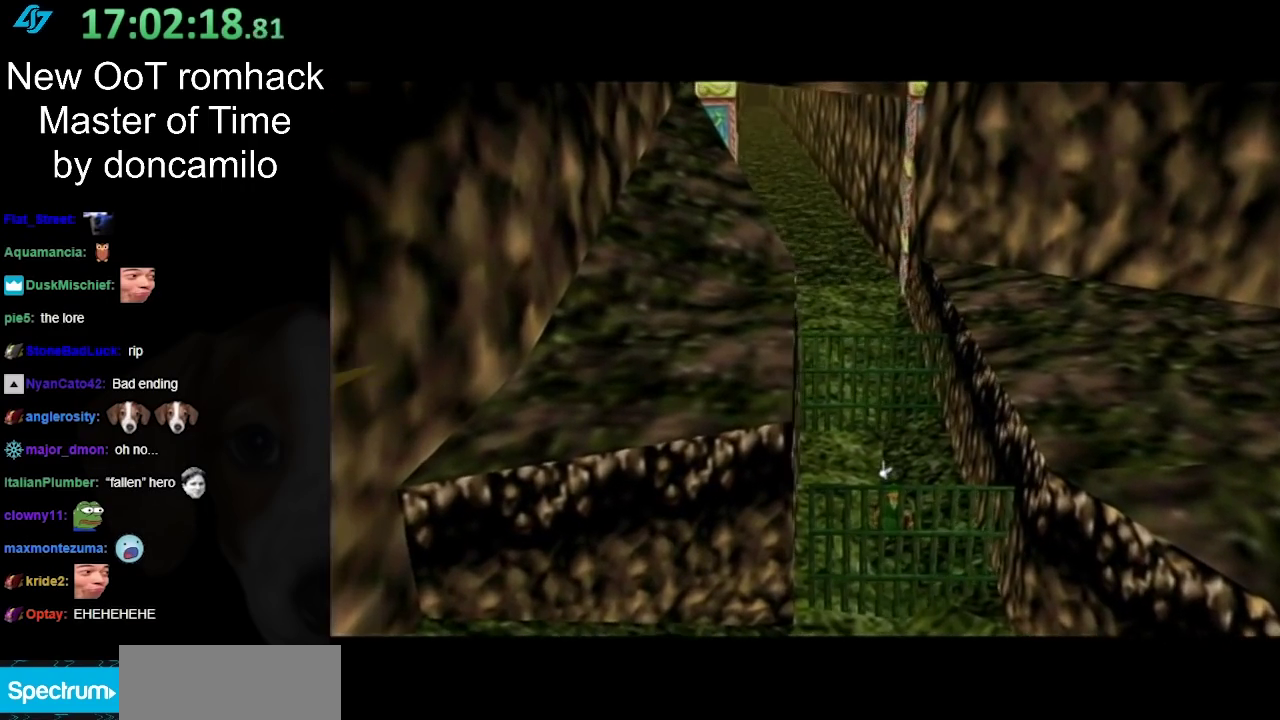
{"buttons": ["B"], "left_stick": "center", "right_stick": "center", "events": [[233, "B", "down"], [317, "B", "up"], [500, "B", "down"]]}